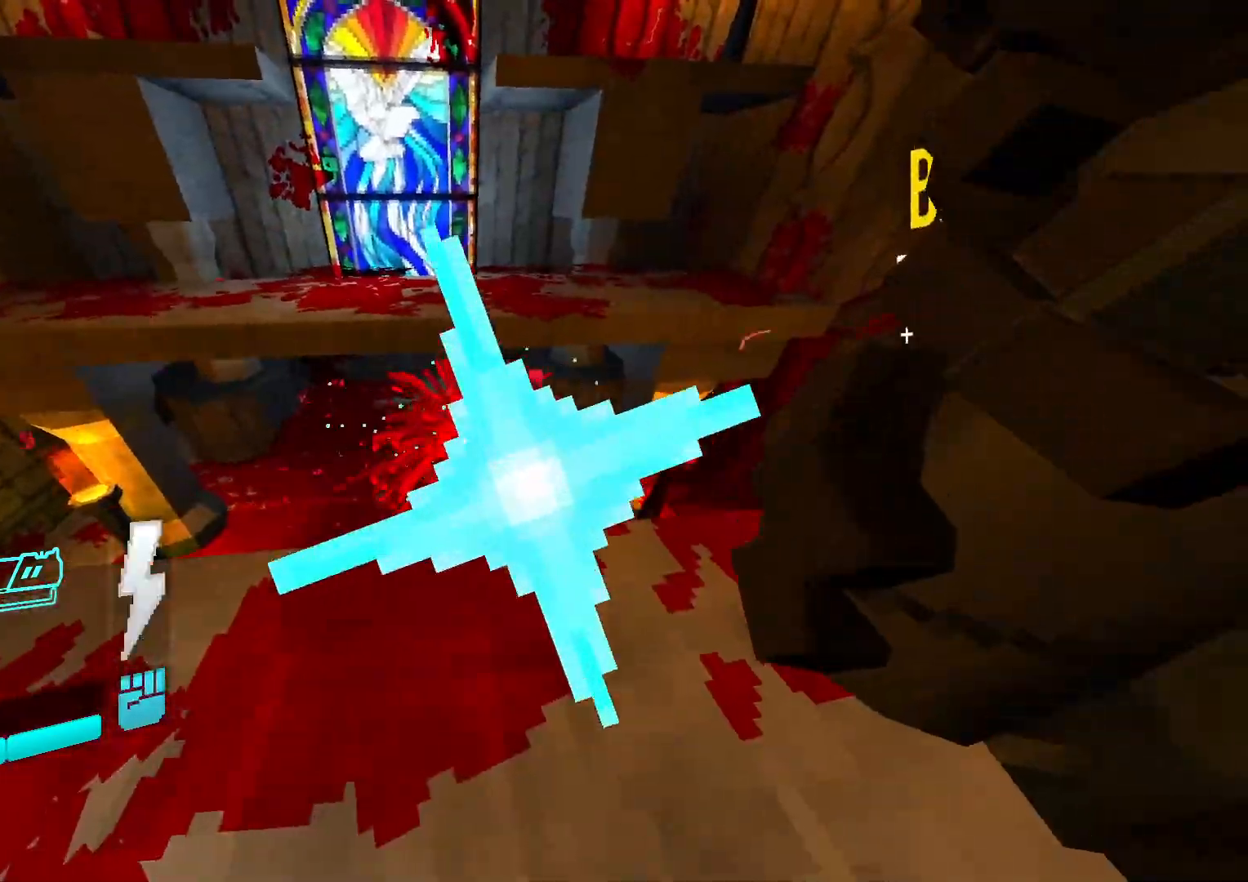
Gameplay with a controller (Xbox layout); each line is a JSON object with the inputs held at the frame after it. "events" lists button and stick changes between this image and that frame as [ms after this image, input, new state], when the widget could be followed in between. Not read: L1 L3 R1 R3 TOUCHPAD left_stick other_buttons right_stick.
{"buttons": ["DPAD_LEFT"], "events": [[450, "DPAD_LEFT", "down"]]}
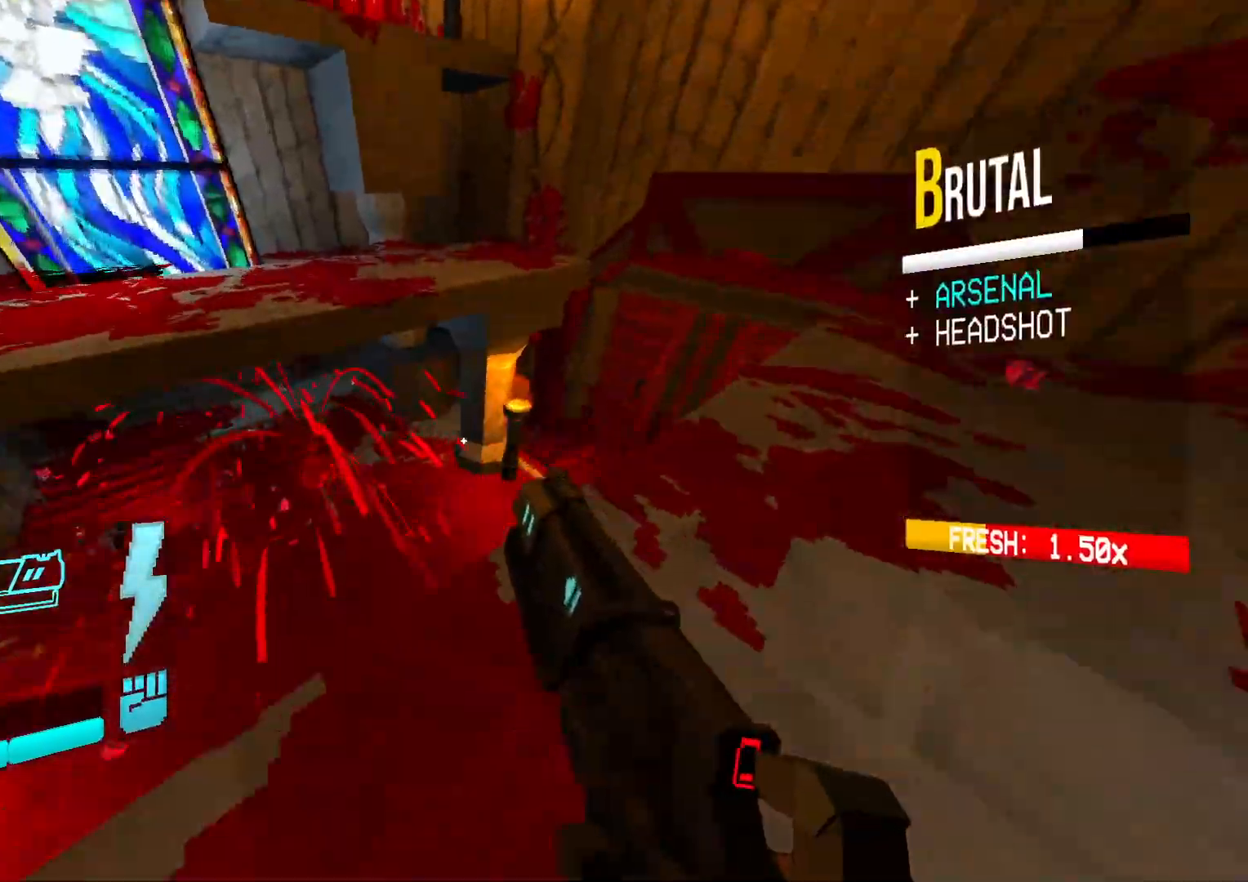
{"buttons": [], "events": [[400, "DPAD_LEFT", "up"]]}
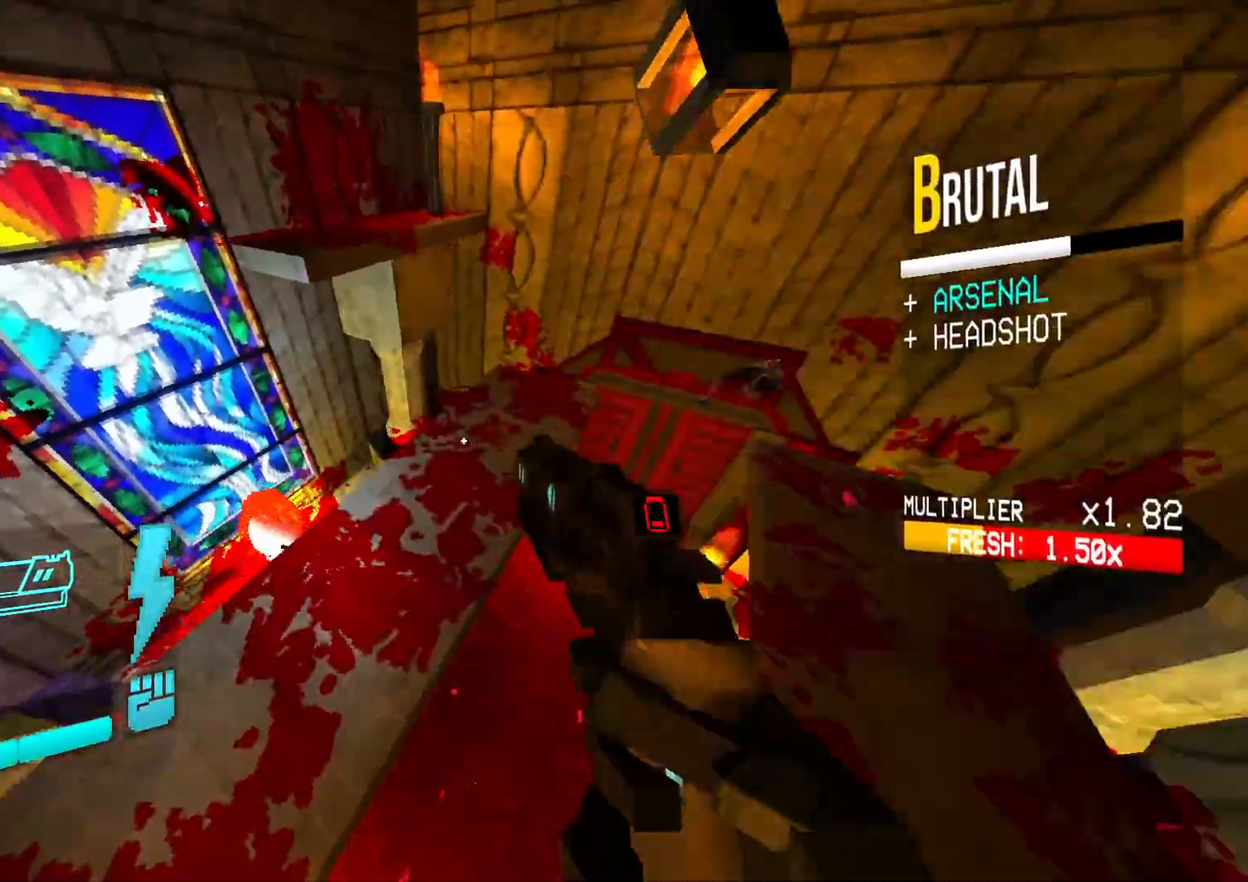
{"buttons": ["DPAD_UP"], "events": [[250, "DPAD_UP", "down"]]}
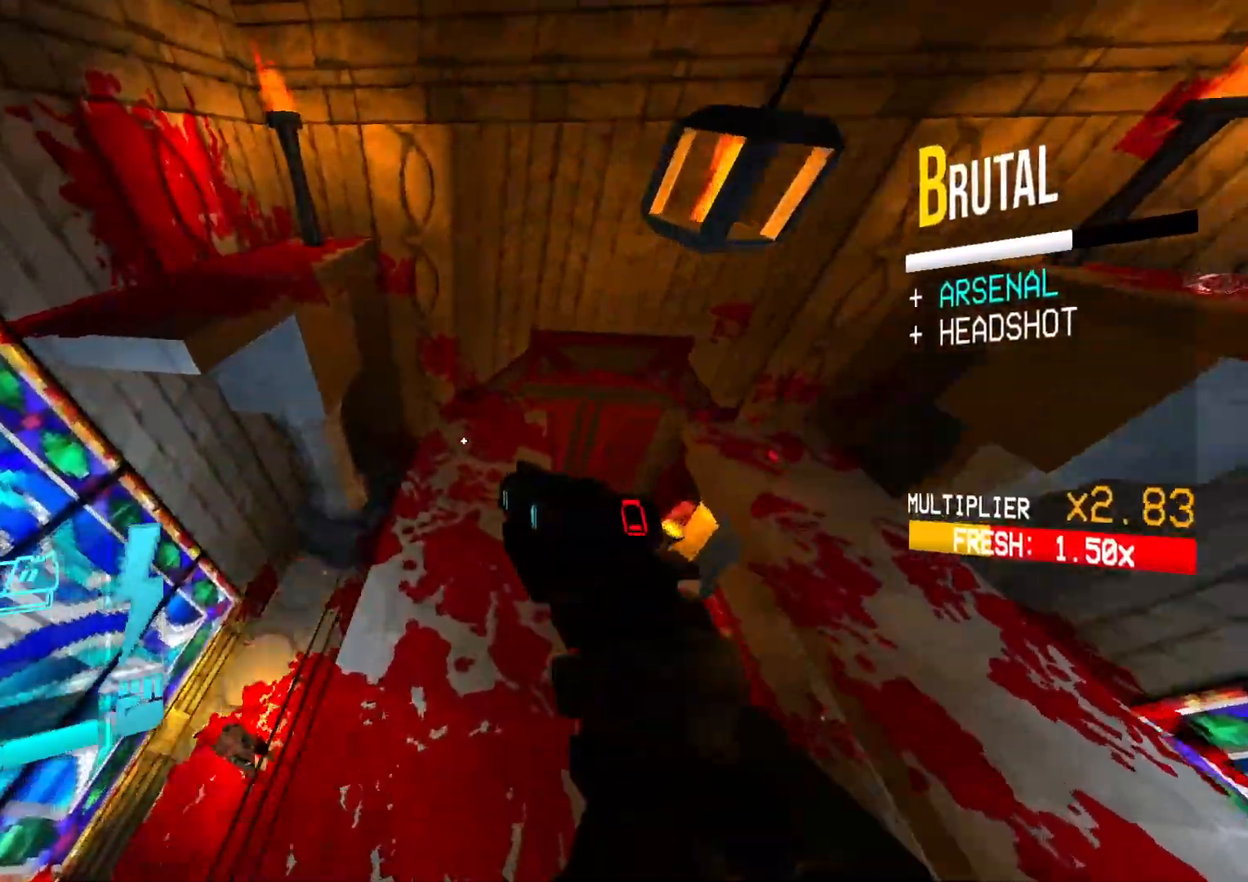
{"buttons": ["DPAD_RIGHT"], "events": [[17, "DPAD_UP", "up"], [150, "DPAD_RIGHT", "down"], [217, "DPAD_RIGHT", "up"], [367, "DPAD_RIGHT", "down"]]}
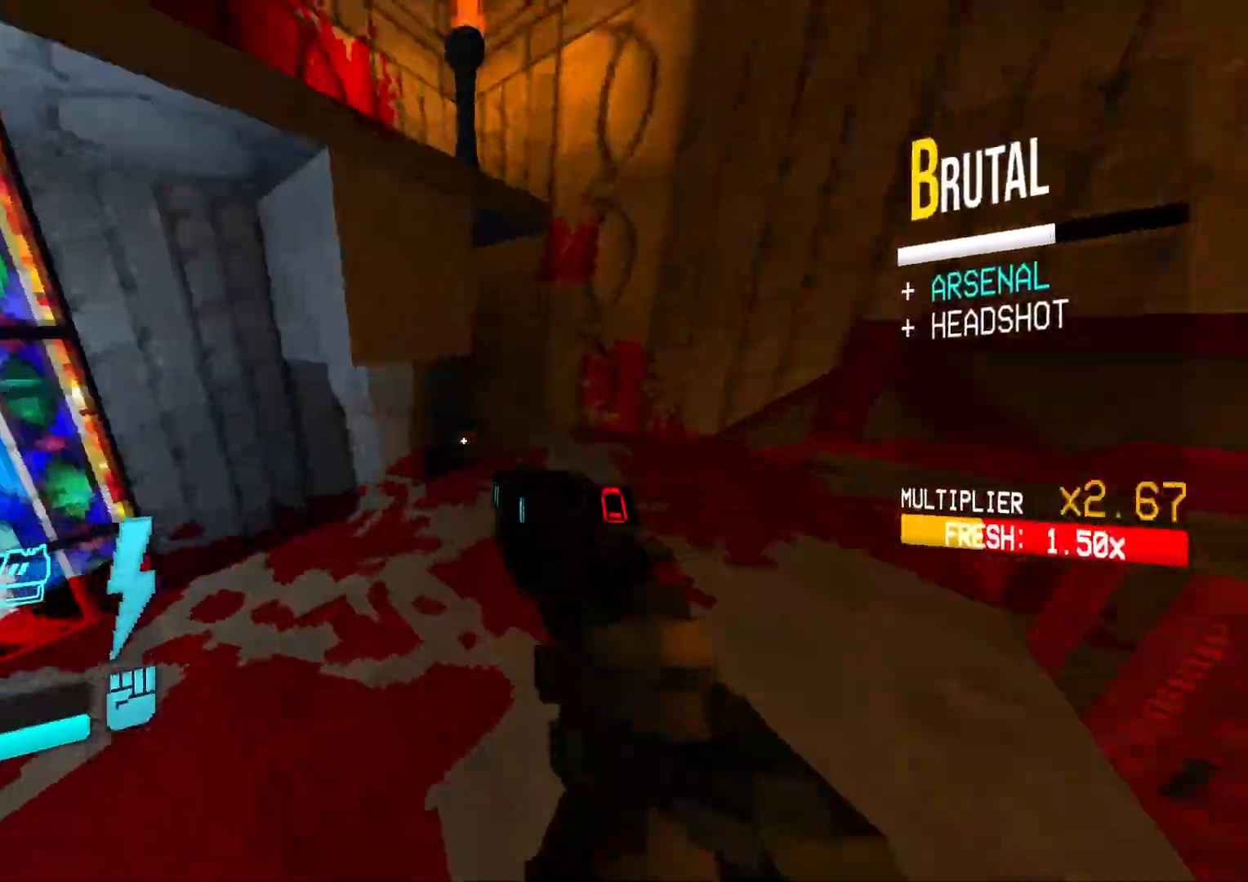
{"buttons": ["DPAD_UP"], "events": [[250, "DPAD_RIGHT", "up"], [250, "DPAD_UP", "down"], [317, "DPAD_UP", "up"], [417, "DPAD_UP", "down"]]}
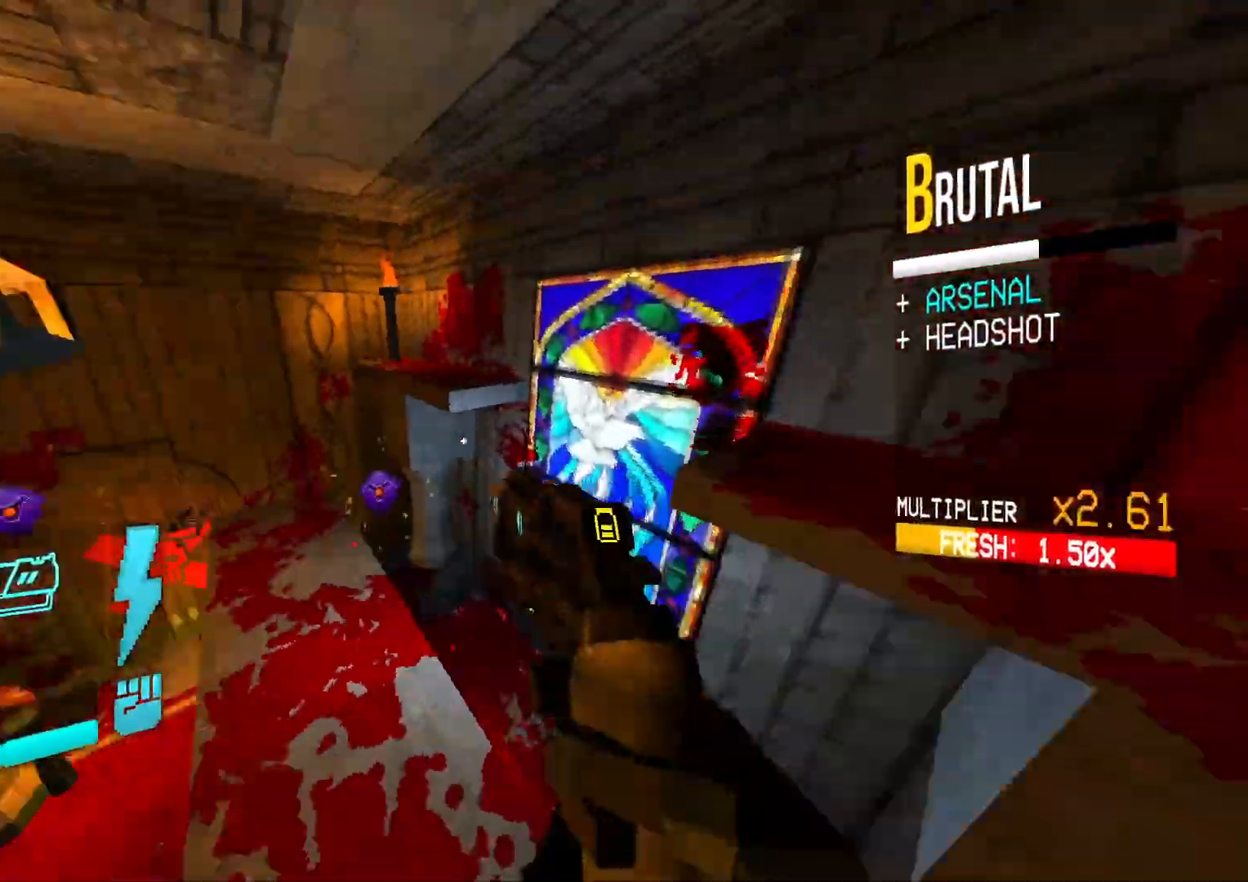
{"buttons": ["DPAD_LEFT"], "events": [[200, "DPAD_UP", "up"], [267, "DPAD_LEFT", "down"]]}
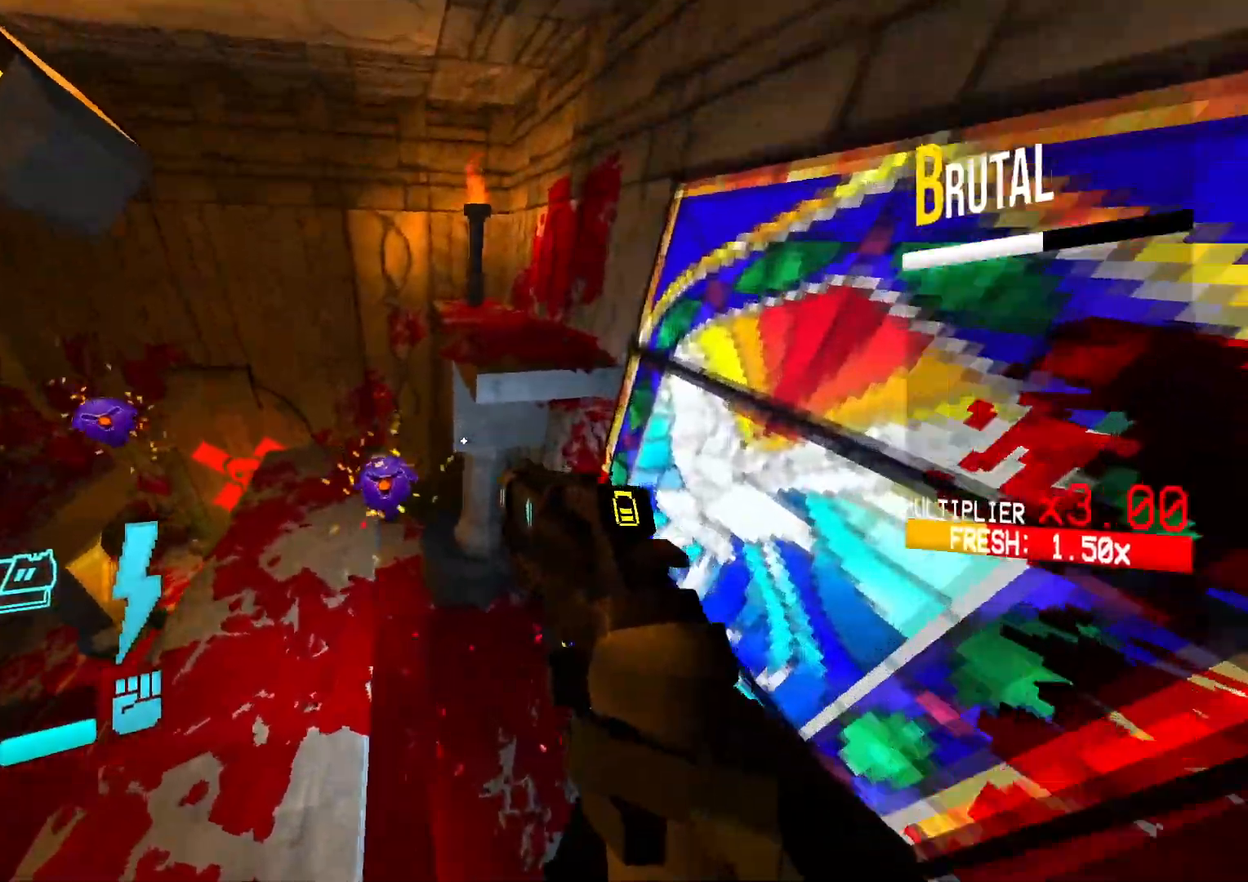
{"buttons": ["DPAD_LEFT"], "events": []}
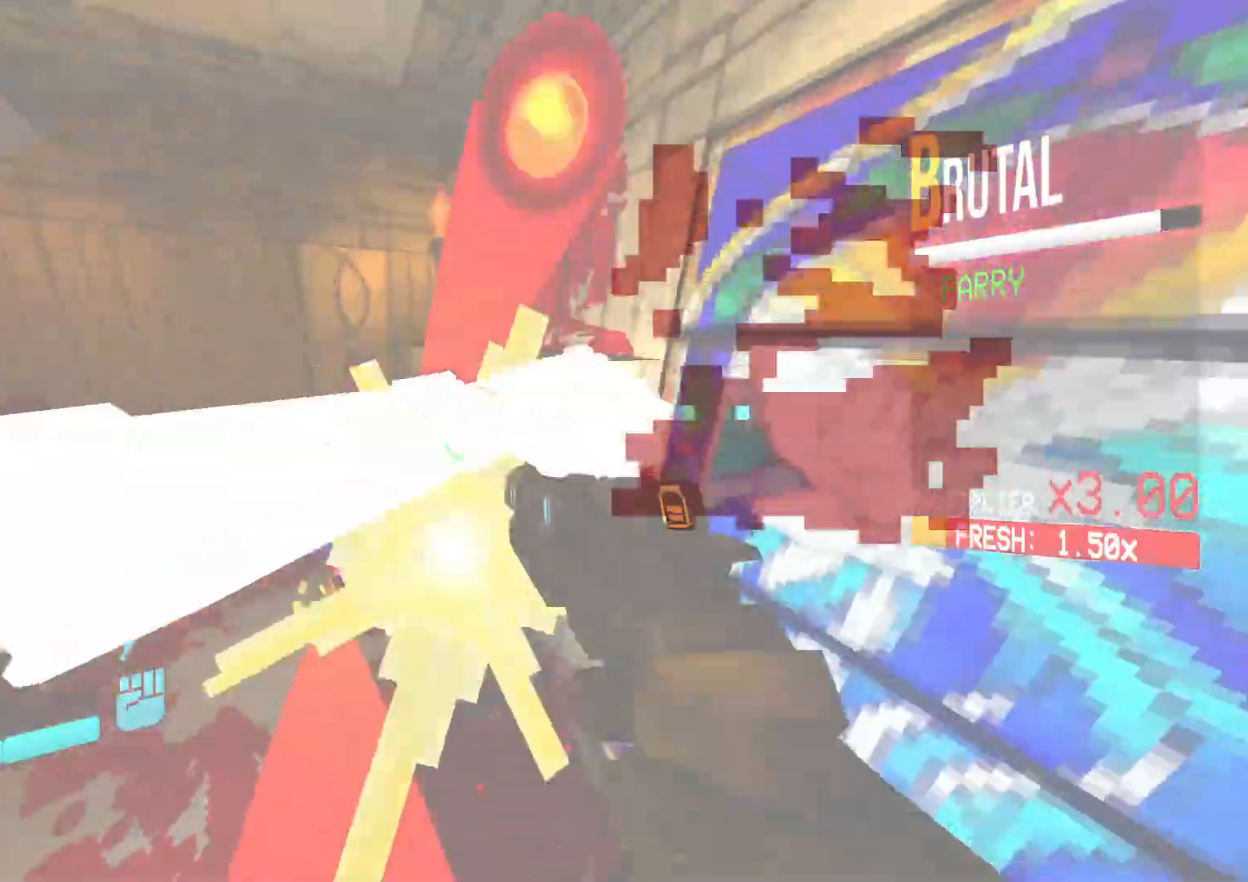
{"buttons": ["DPAD_UP"]}
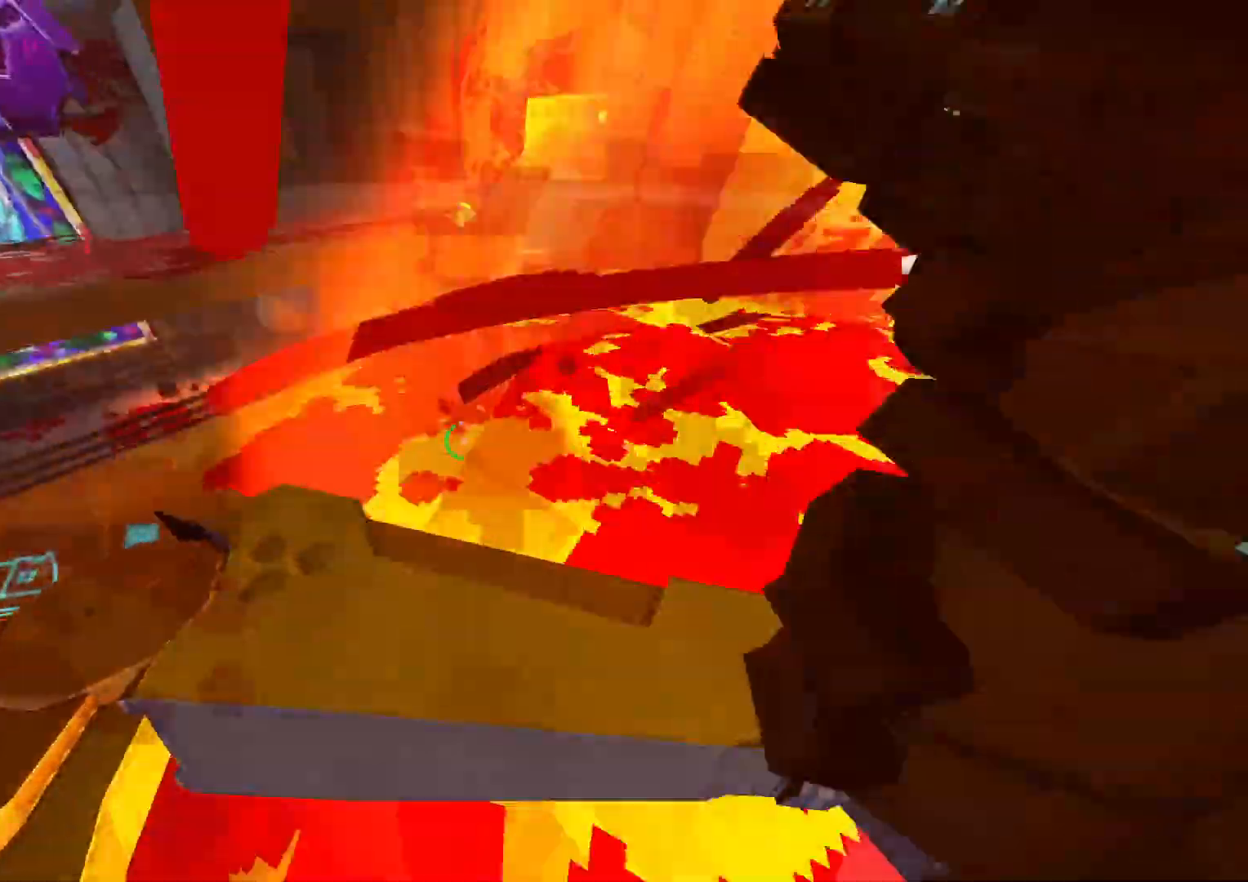
{"buttons": ["DPAD_LEFT"], "events": [[33, "DPAD_UP", "up"], [433, "DPAD_LEFT", "down"]]}
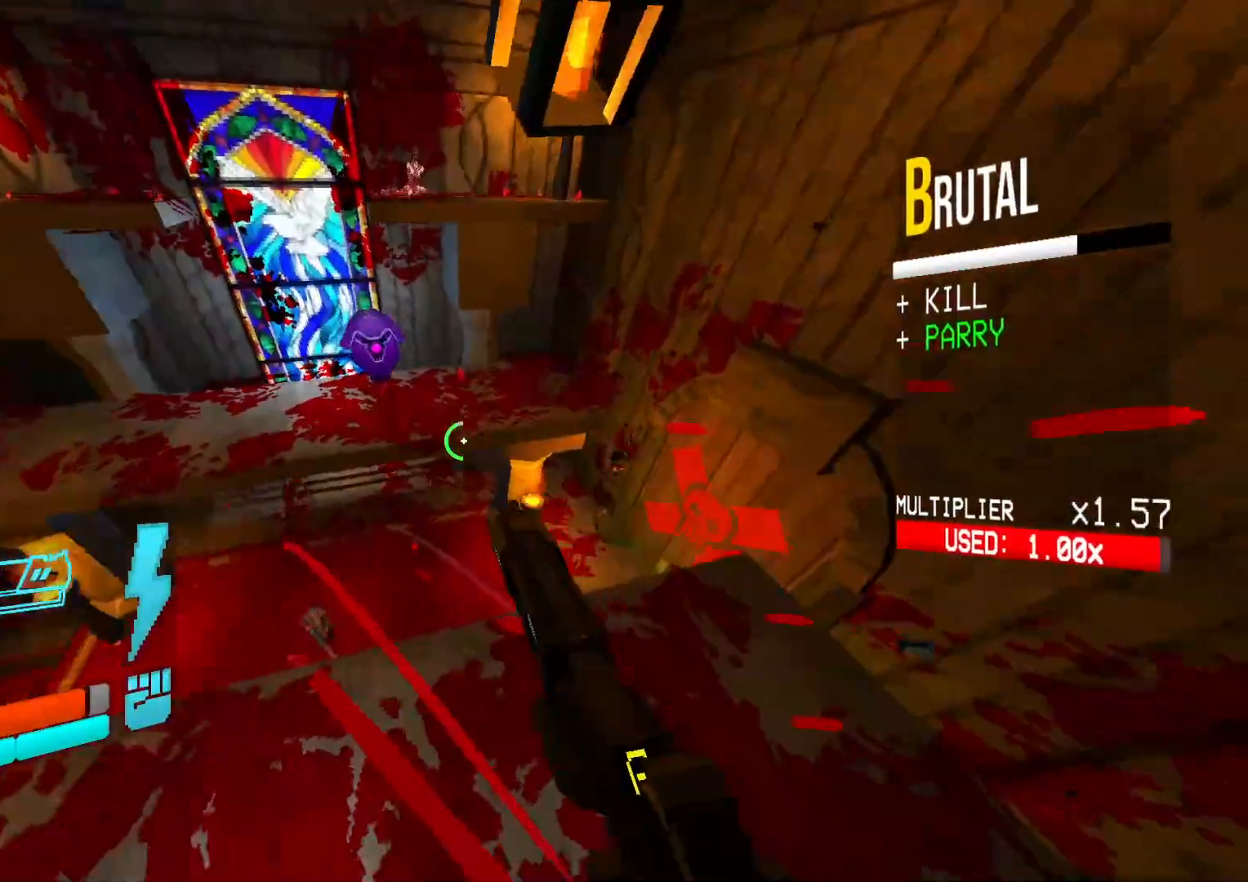
{"buttons": [], "events": [[283, "DPAD_LEFT", "up"]]}
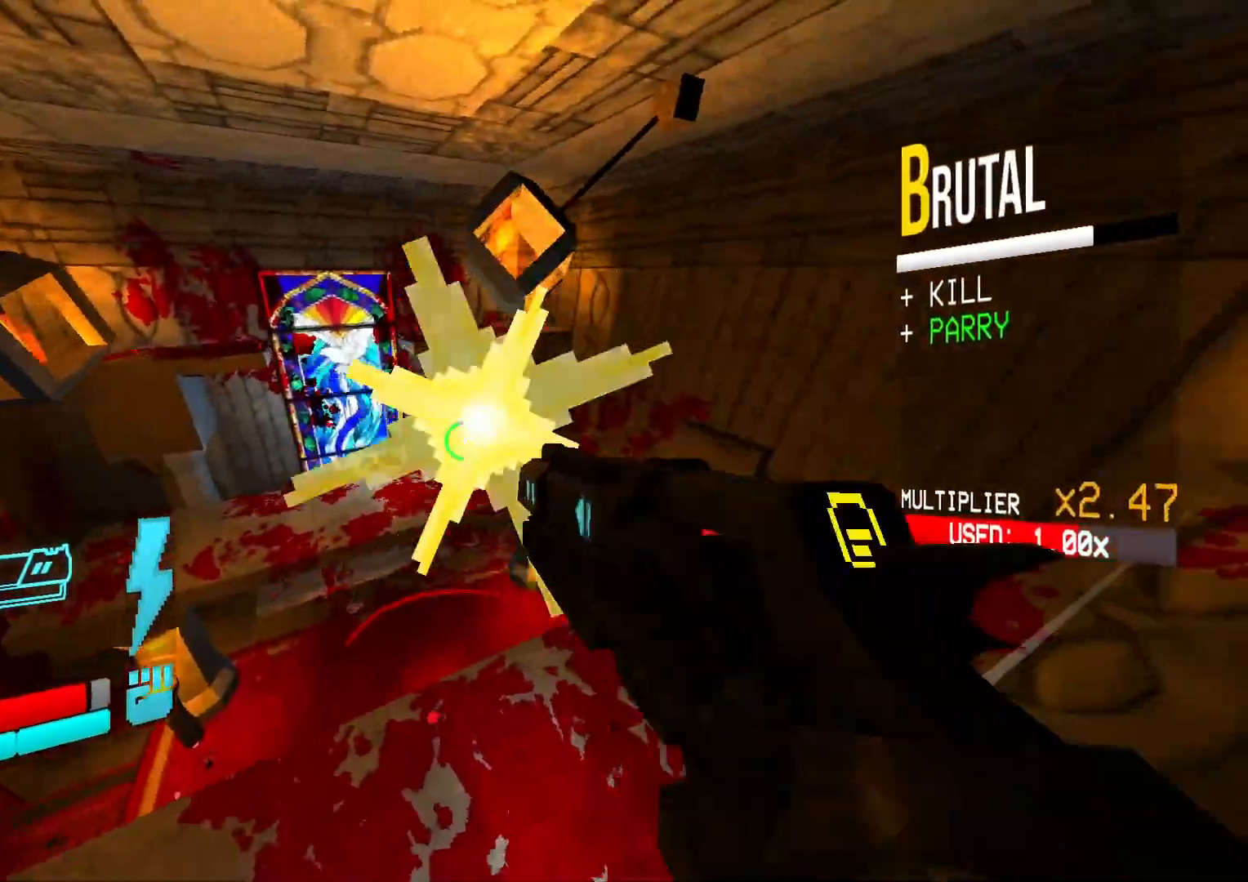
{"buttons": ["DPAD_LEFT"], "events": [[117, "DPAD_LEFT", "down"]]}
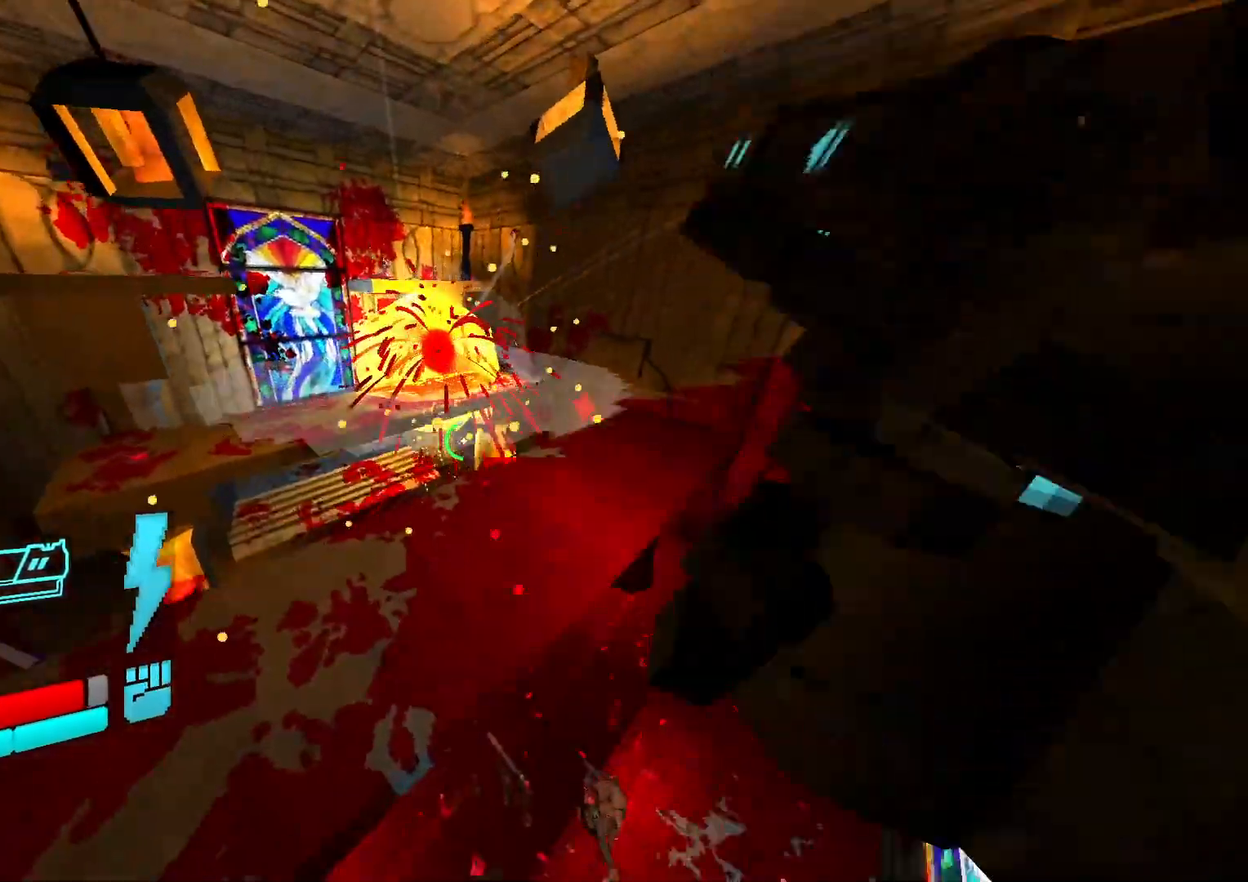
{"buttons": [], "events": [[300, "DPAD_LEFT", "up"], [383, "DPAD_LEFT", "down"], [483, "DPAD_LEFT", "up"]]}
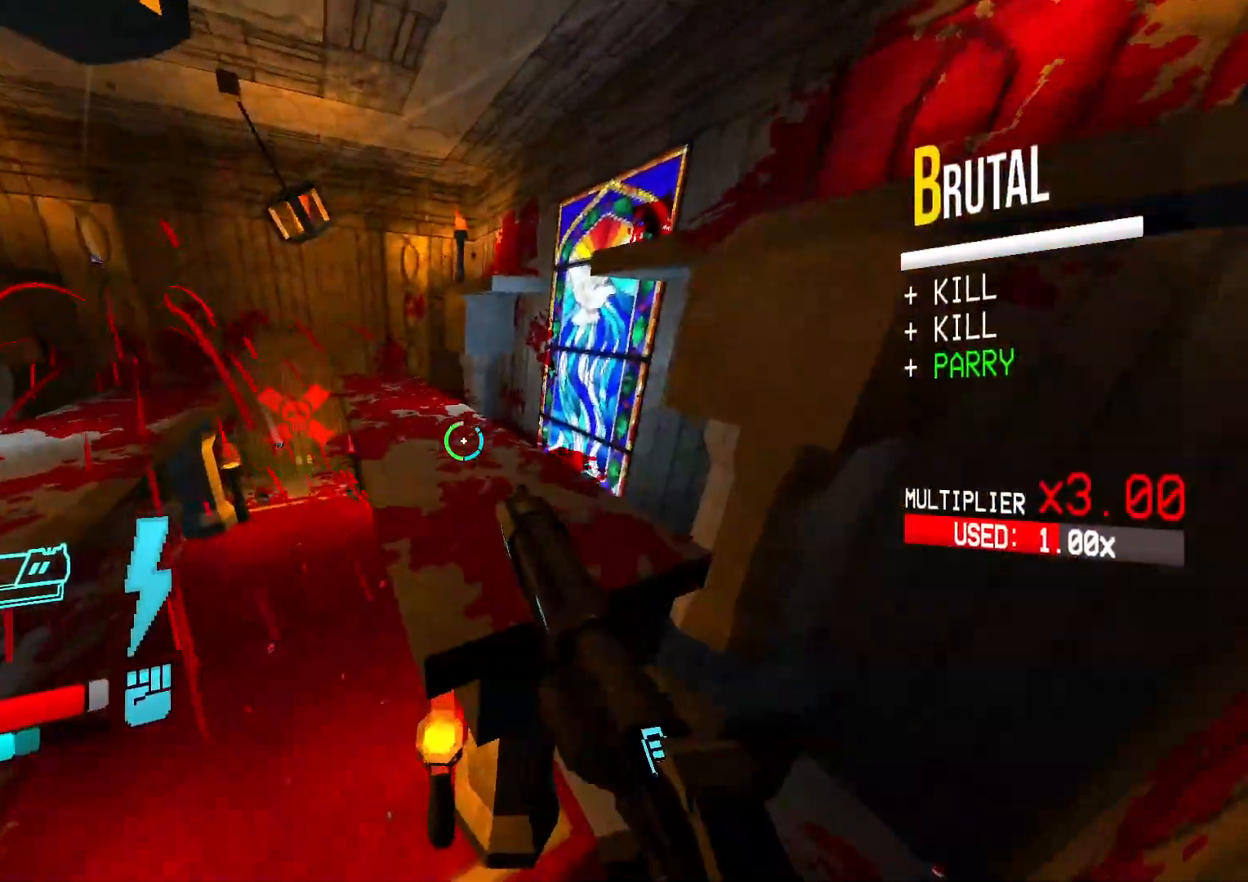
{"buttons": ["DPAD_DOWN"], "events": [[17, "DPAD_LEFT", "down"], [200, "DPAD_LEFT", "up"], [433, "DPAD_DOWN", "down"]]}
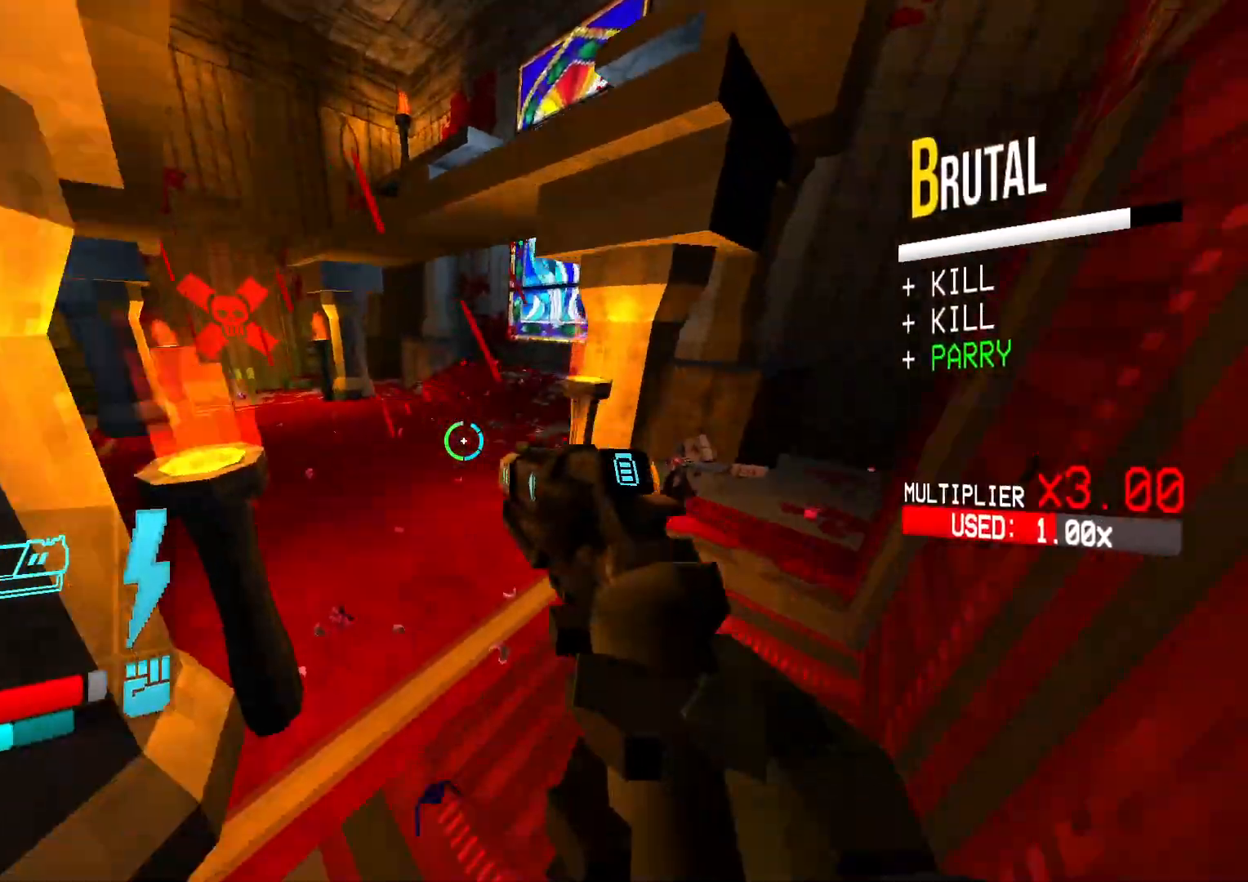
{"buttons": [], "events": [[17, "DPAD_DOWN", "up"], [317, "DPAD_DOWN", "down"], [367, "DPAD_DOWN", "up"]]}
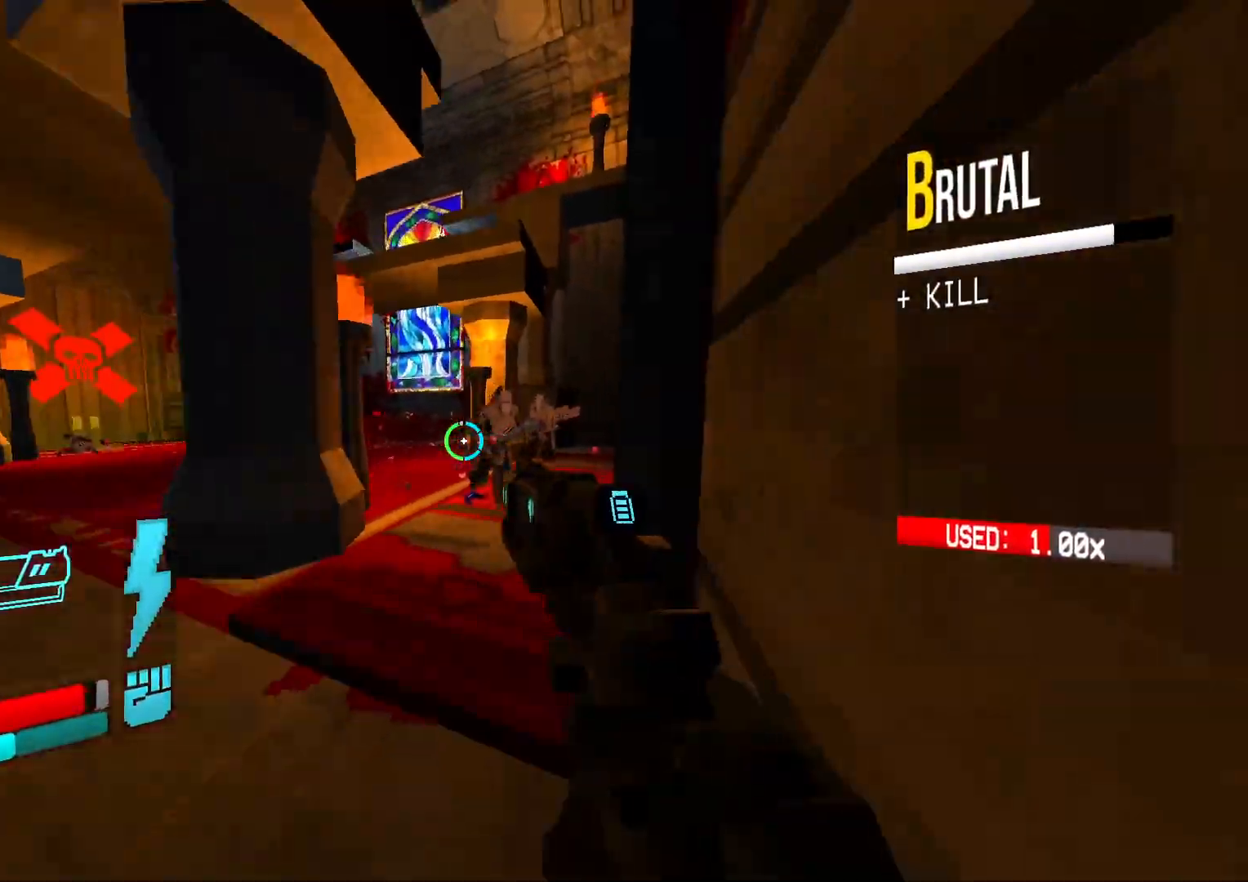
{"buttons": ["DPAD_LEFT"], "events": [[50, "DPAD_DOWN", "down"], [500, "DPAD_DOWN", "up"], [500, "DPAD_LEFT", "down"]]}
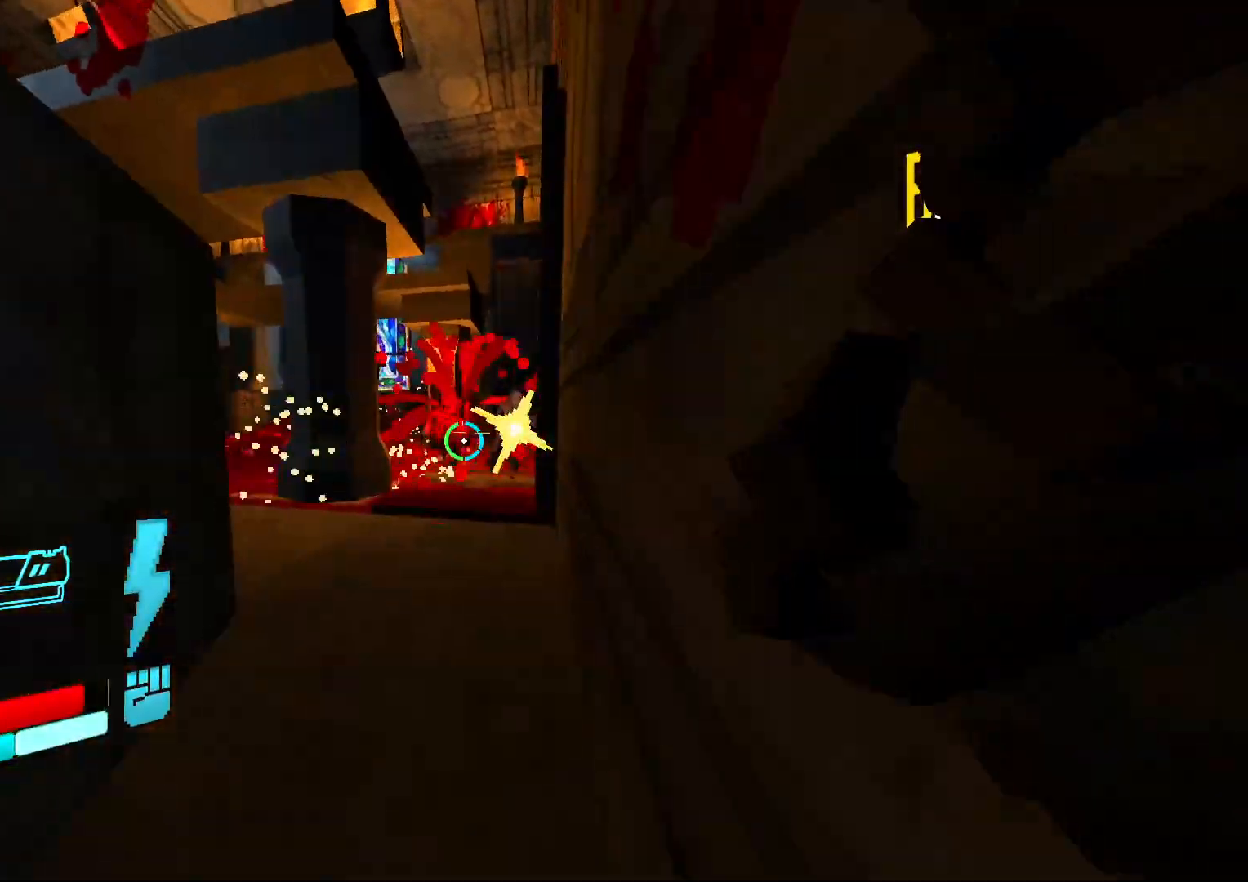
{"buttons": [], "events": [[467, "DPAD_LEFT", "up"]]}
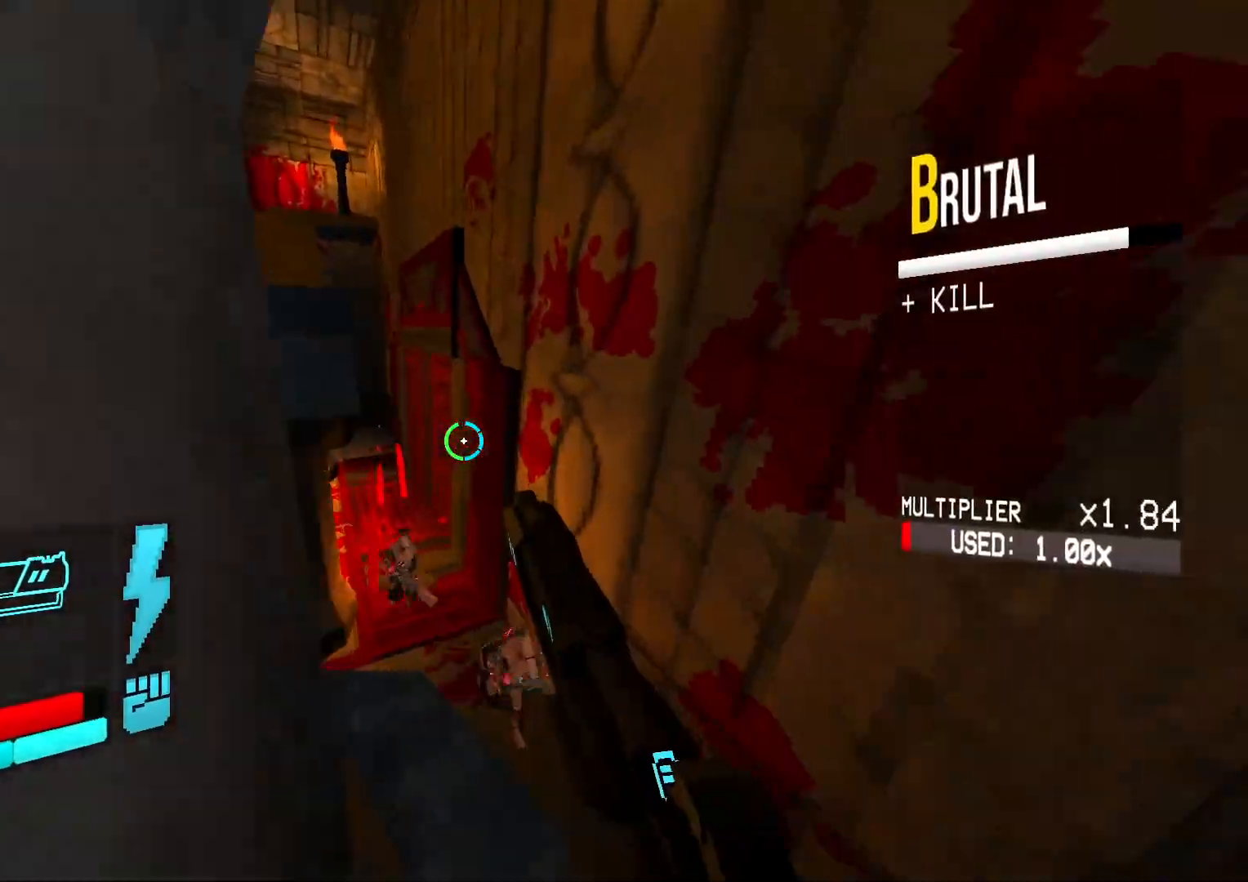
{"buttons": [], "events": [[333, "DPAD_LEFT", "down"], [483, "DPAD_LEFT", "up"]]}
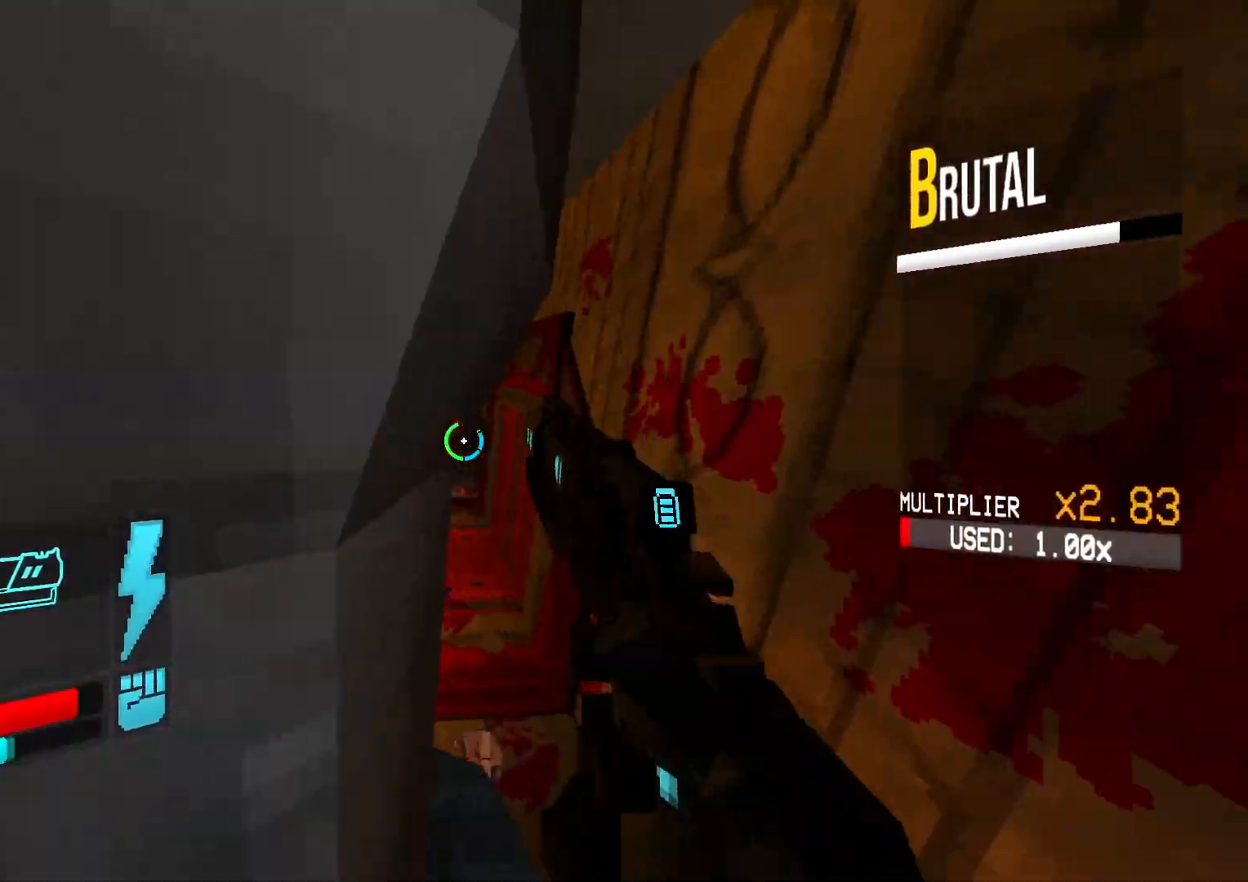
{"buttons": ["DPAD_UP", "DPAD_RIGHT"], "events": [[133, "DPAD_RIGHT", "down"], [483, "DPAD_UP", "down"]]}
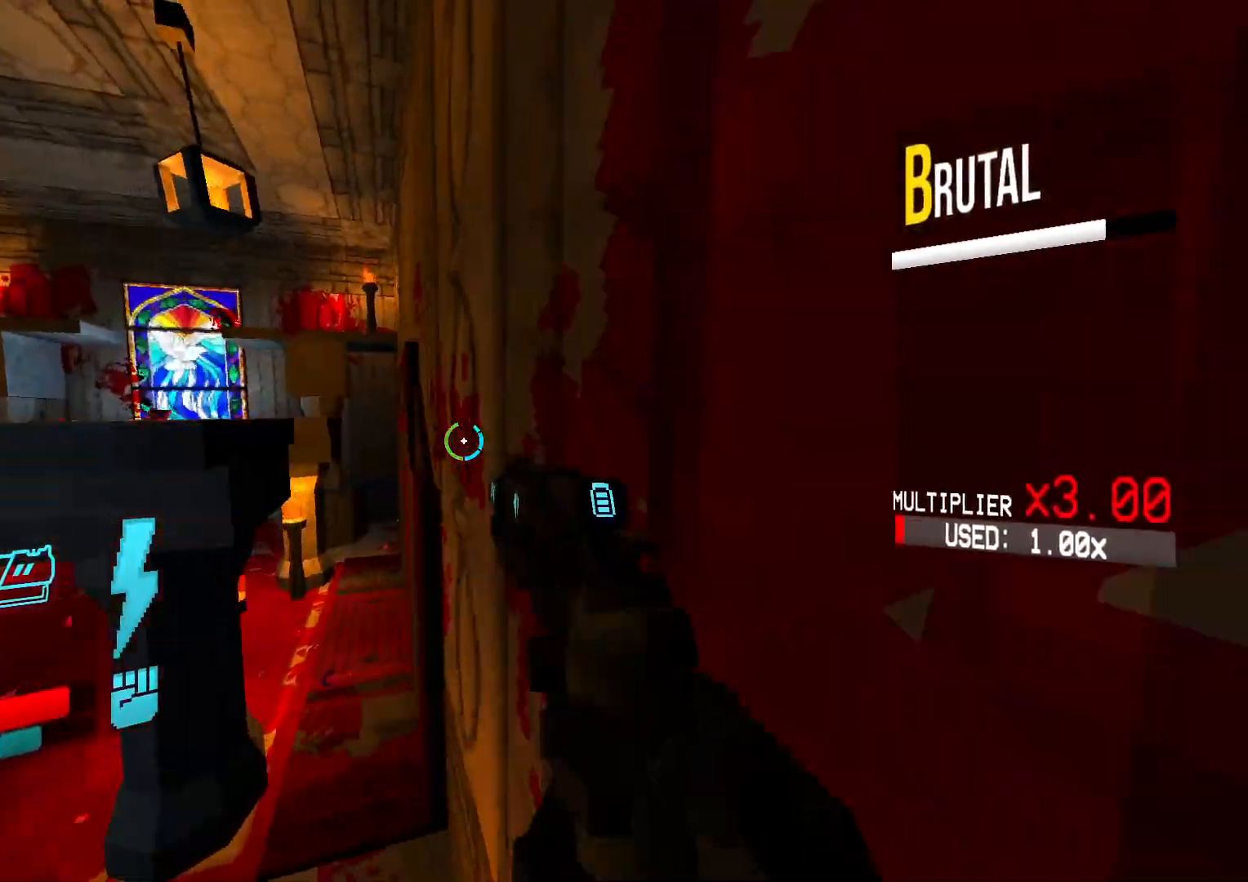
{"buttons": ["DPAD_UP"], "events": [[383, "DPAD_RIGHT", "up"]]}